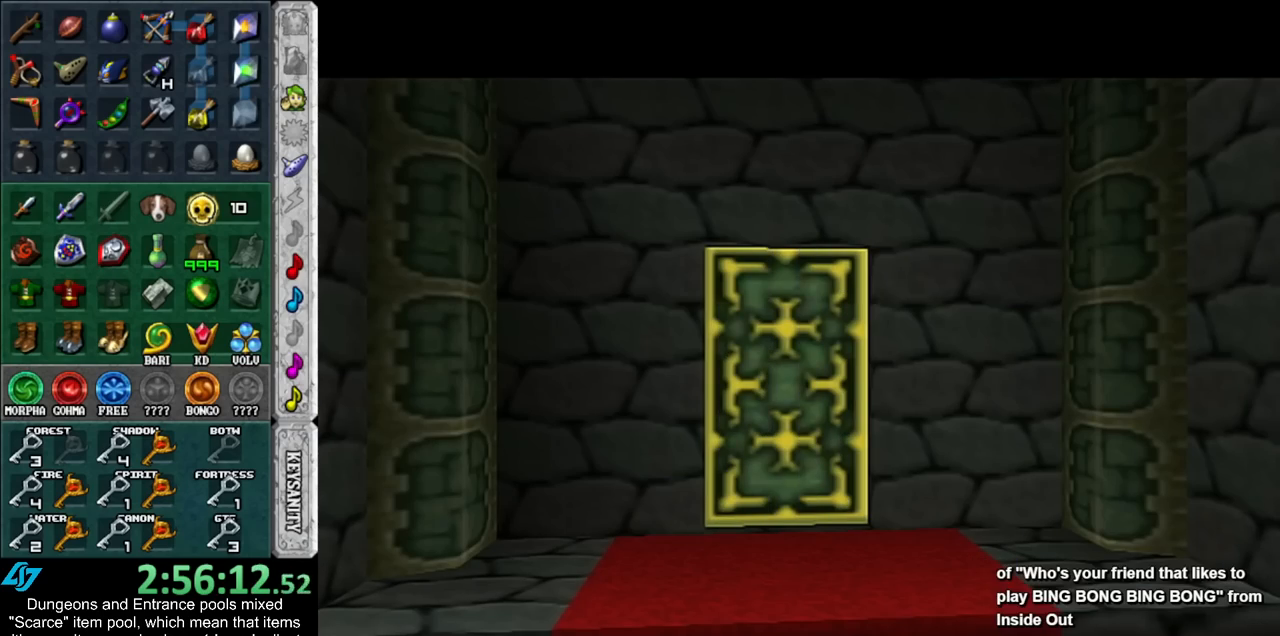
Gameplay with a controller (Nintendo layout); each line is a JSON object with the inputs held at the frame after it. "events" lists button and stick changes between this image and that frame as [ms after this image, input, new state], when the widget could be followed in between. Not read: L3 R3.
{"buttons": [], "left_stick": "up", "right_stick": "center", "events": []}
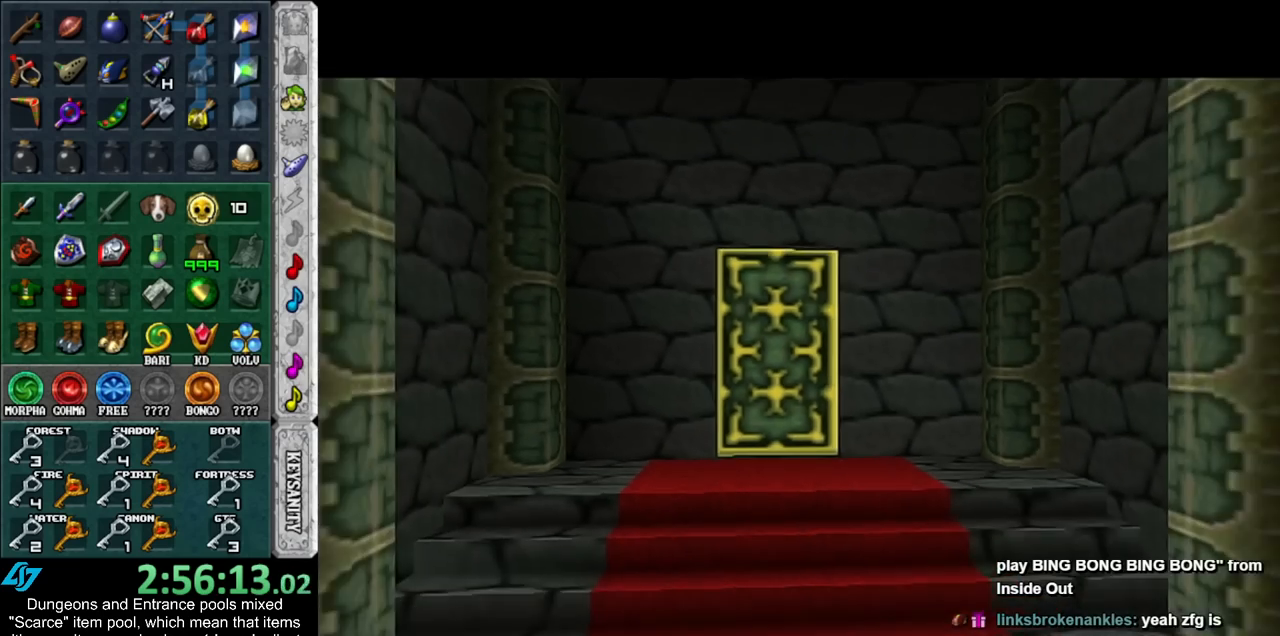
{"buttons": [], "left_stick": "up", "right_stick": "center", "events": []}
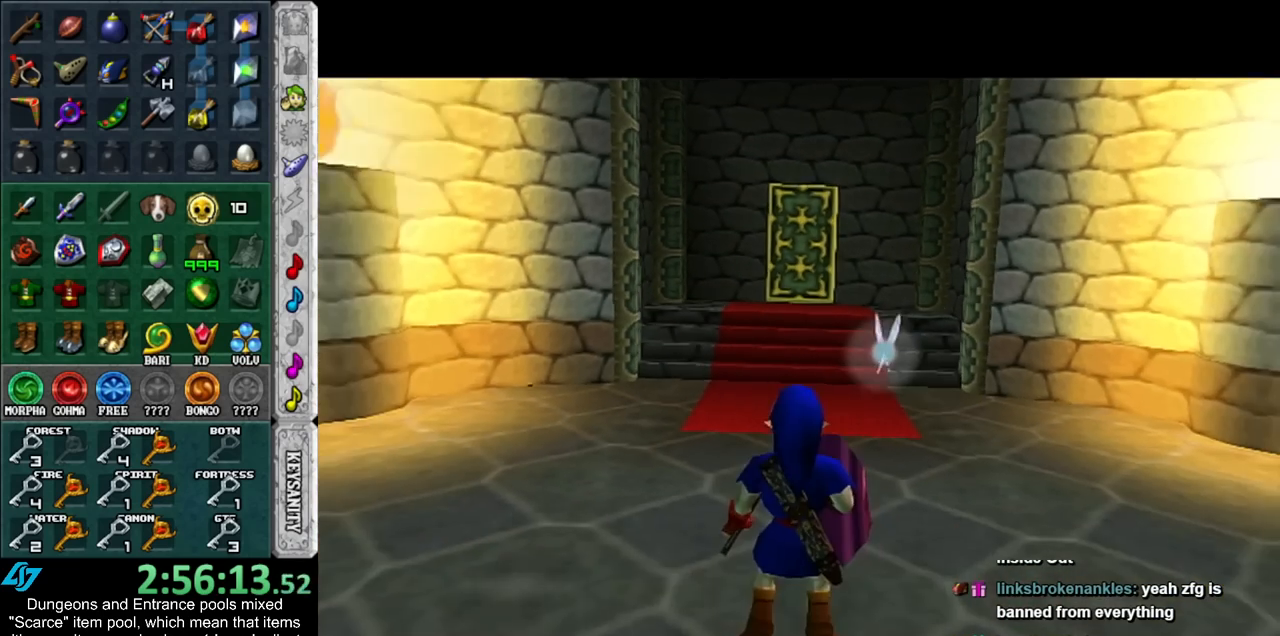
{"buttons": [], "left_stick": "up", "right_stick": "center", "events": []}
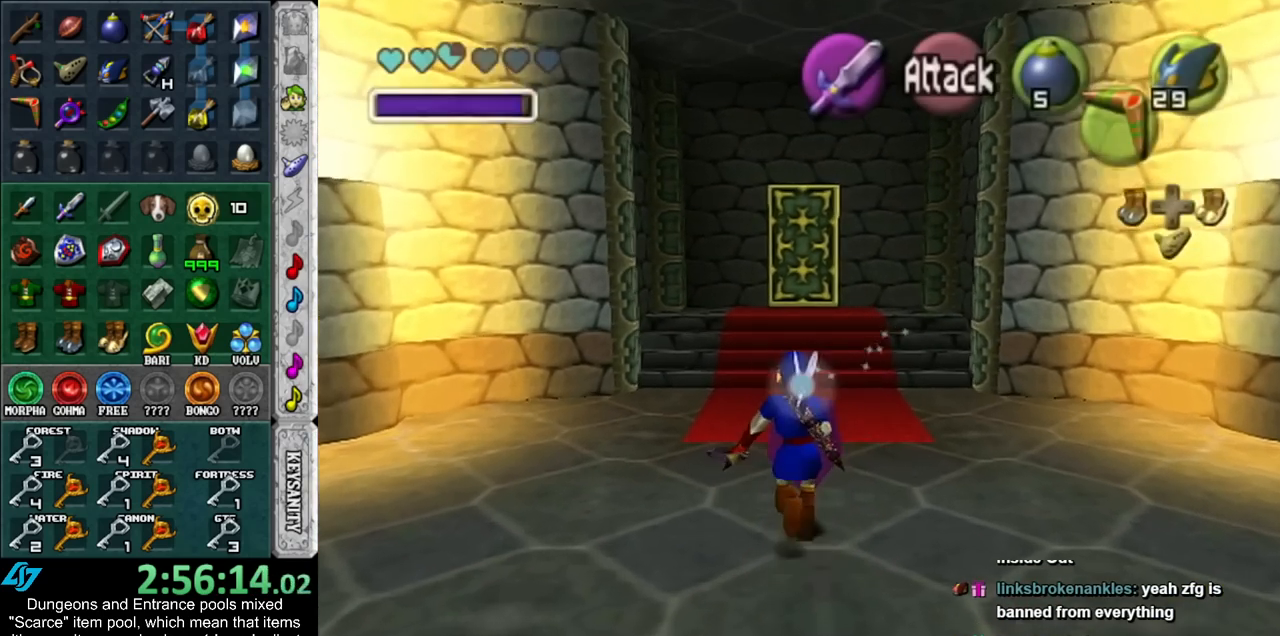
{"buttons": [], "left_stick": "up", "right_stick": "center", "events": []}
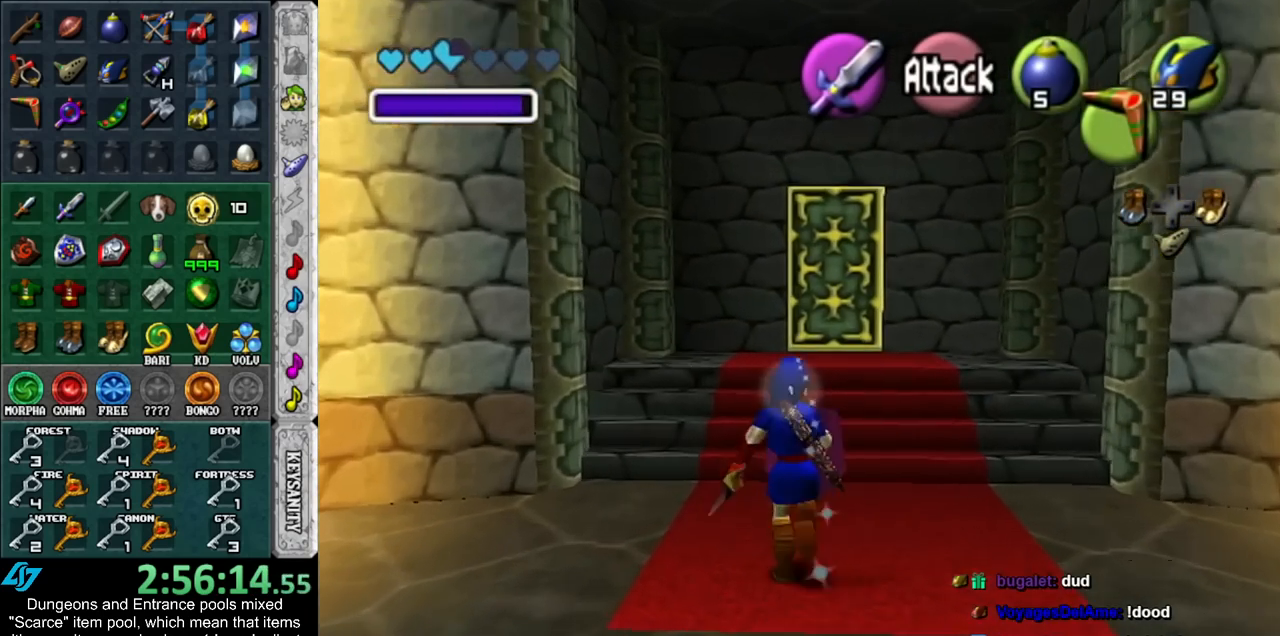
{"buttons": [], "left_stick": "up", "right_stick": "center", "events": []}
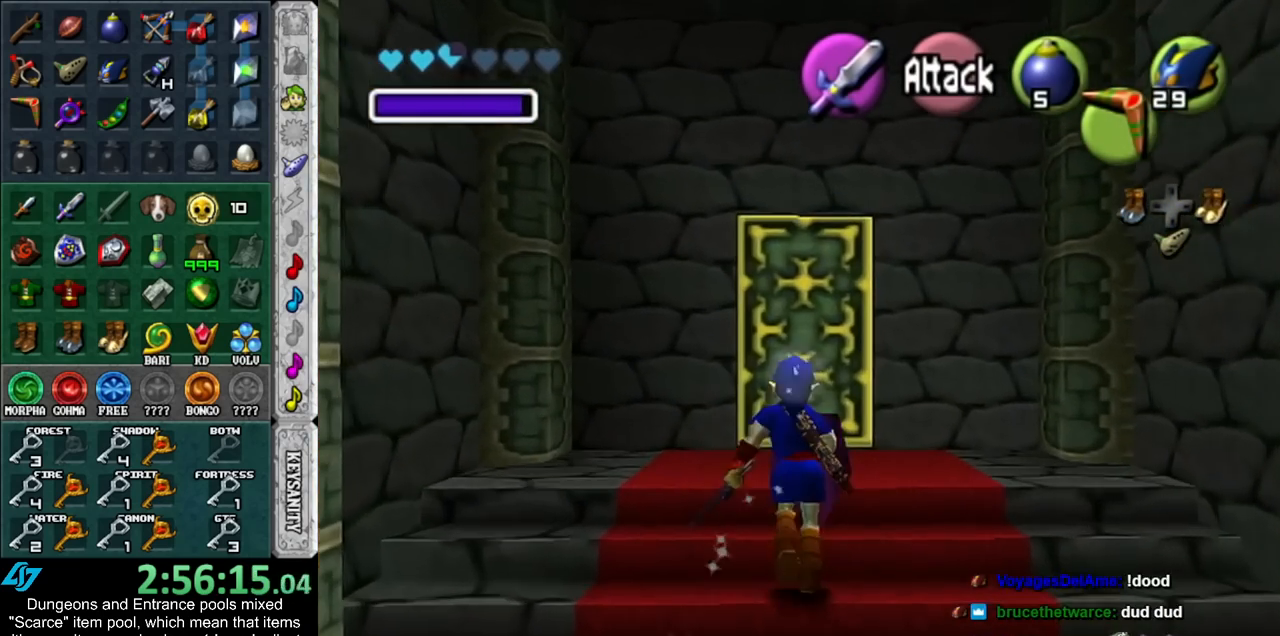
{"buttons": [], "left_stick": "up", "right_stick": "center", "events": [[267, "A", "down"], [350, "A", "up"]]}
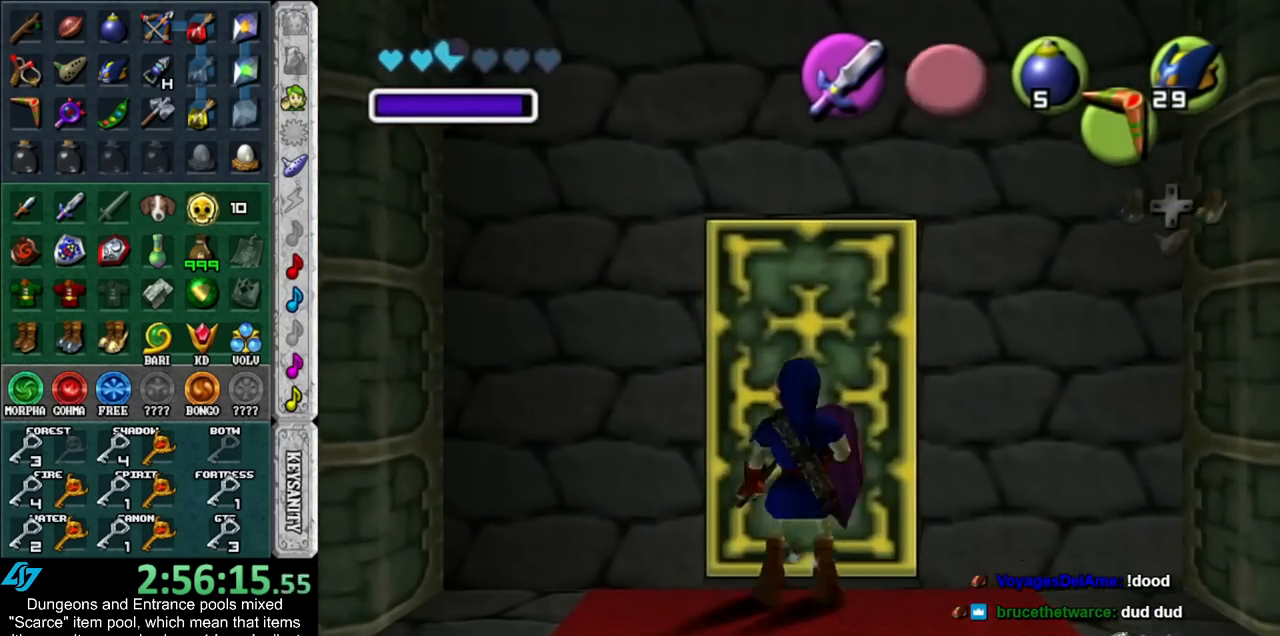
{"buttons": [], "left_stick": "up", "right_stick": "center", "events": []}
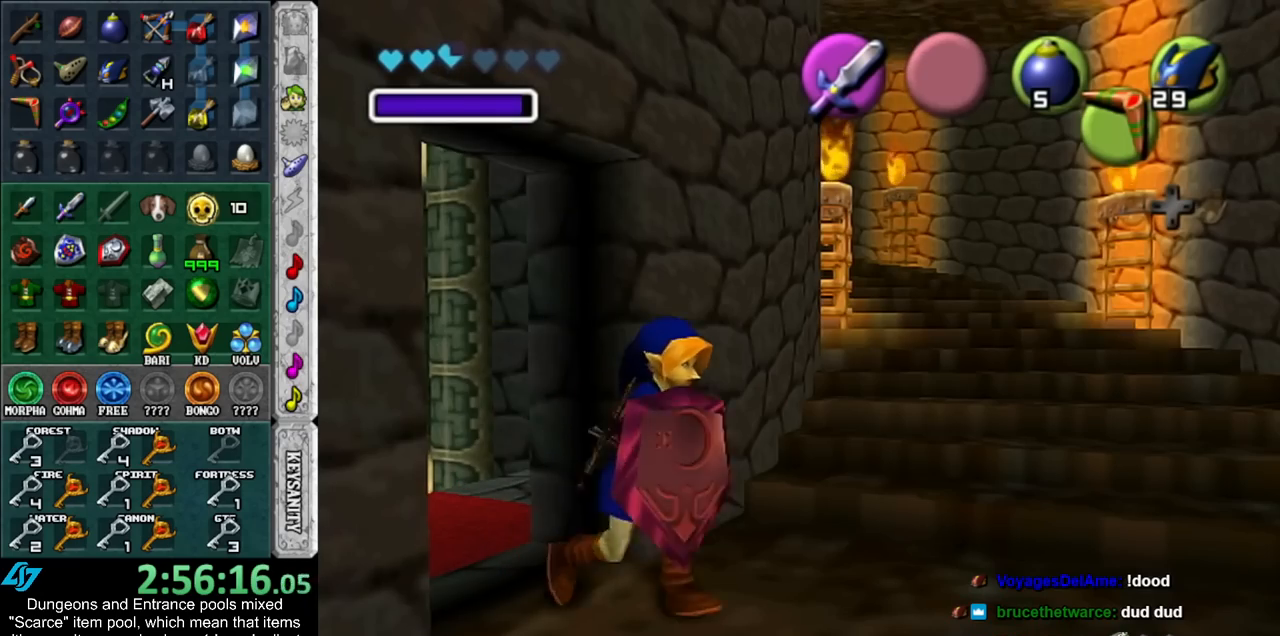
{"buttons": [], "left_stick": "up", "right_stick": "center", "events": []}
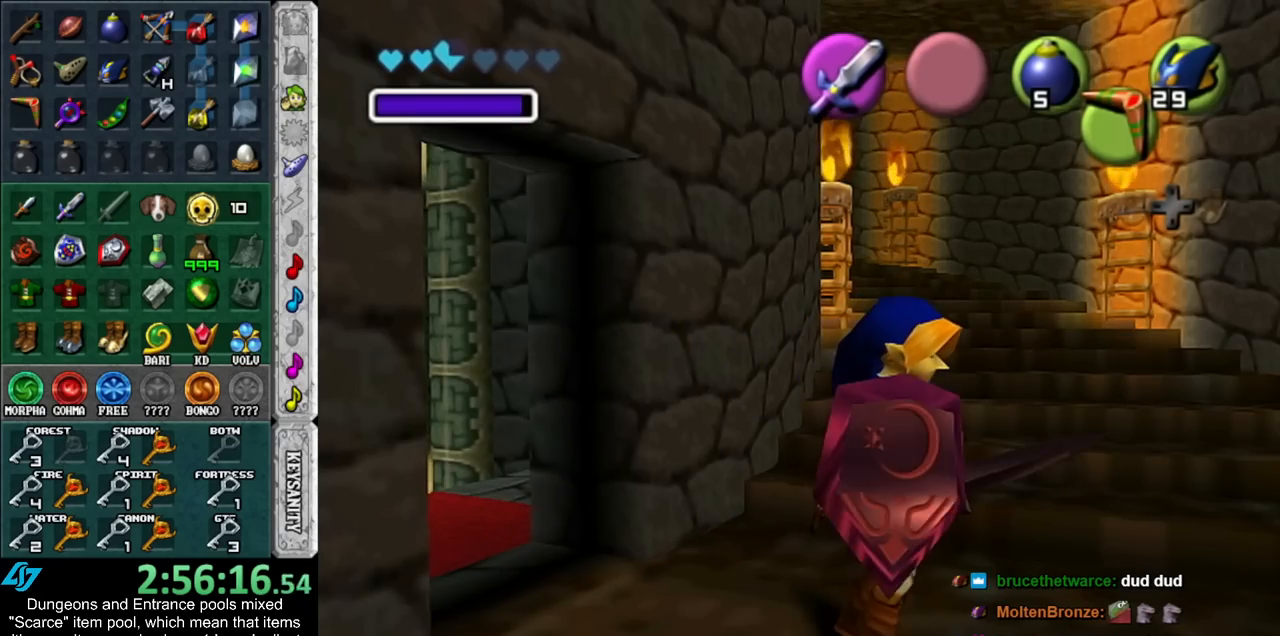
{"buttons": [], "left_stick": "up", "right_stick": "center", "events": []}
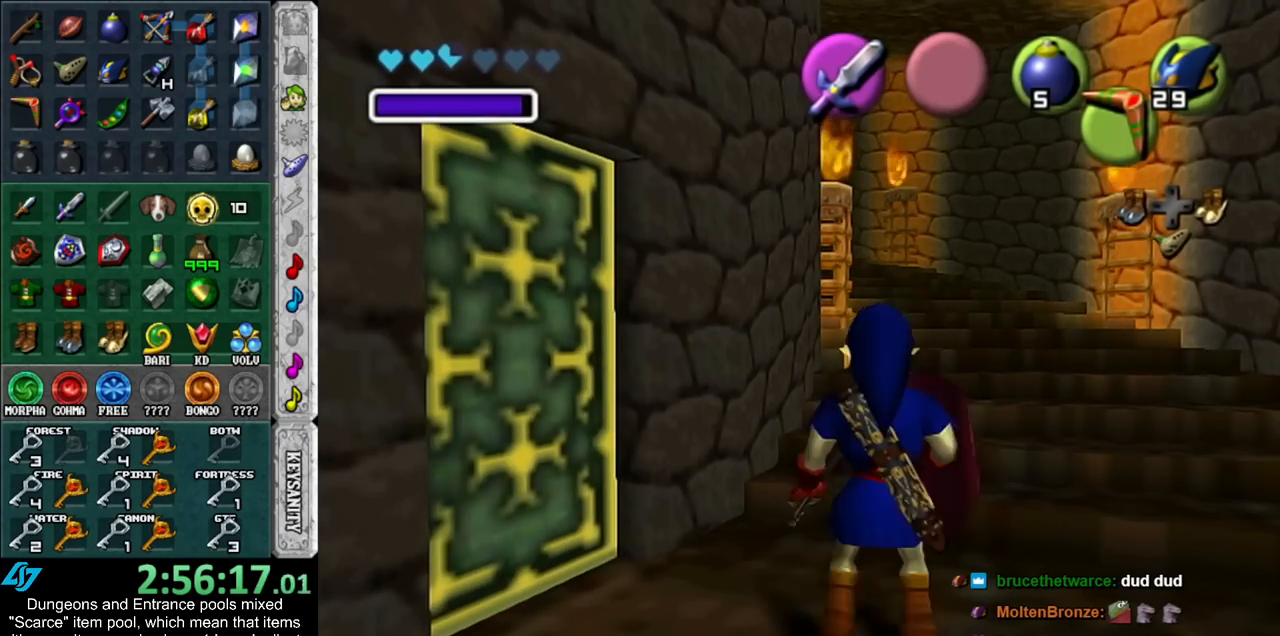
{"buttons": [], "left_stick": "up", "right_stick": "center", "events": []}
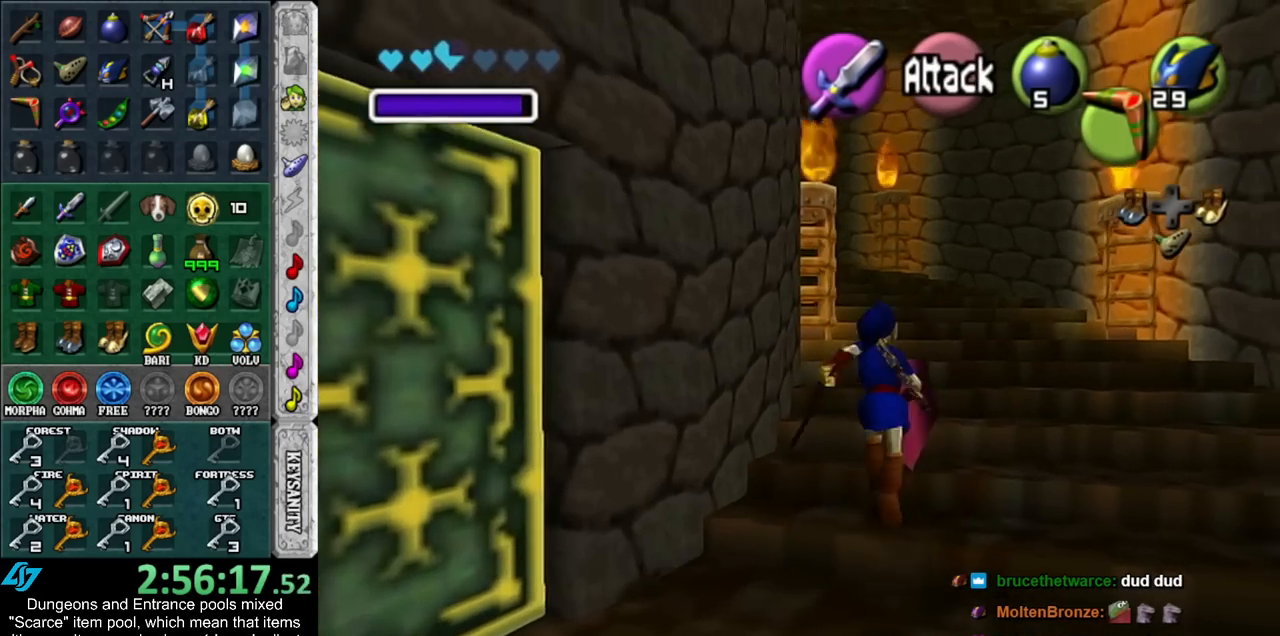
{"buttons": [], "left_stick": "up", "right_stick": "center", "events": []}
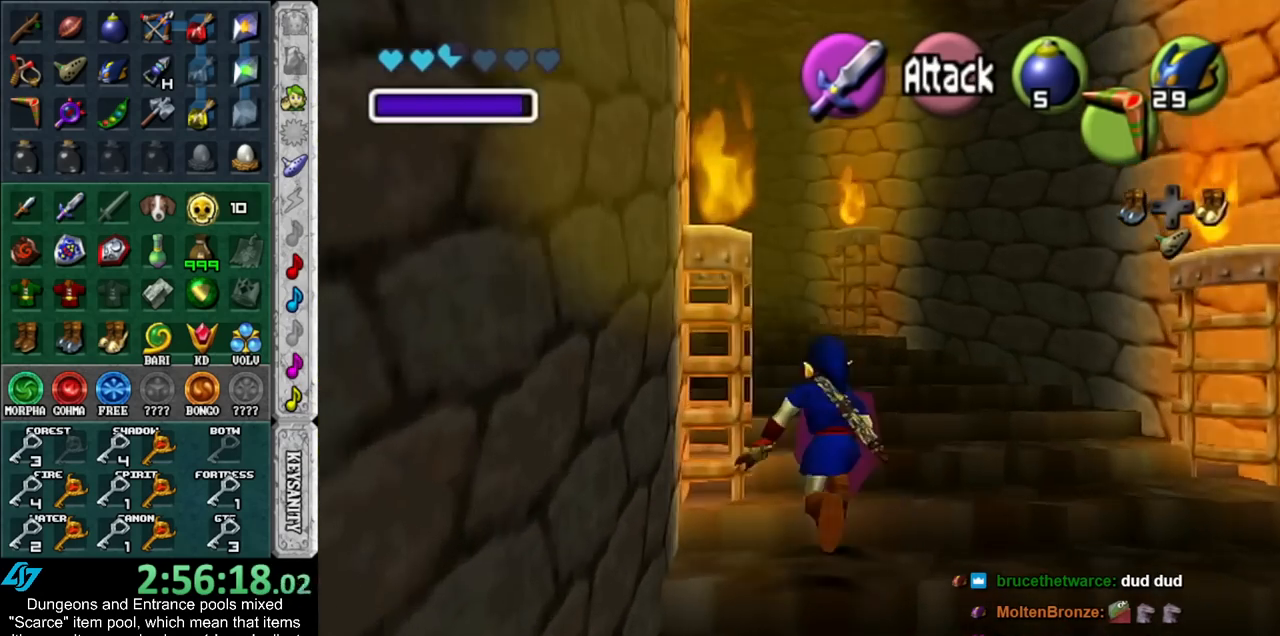
{"buttons": [], "left_stick": "up", "right_stick": "center", "events": []}
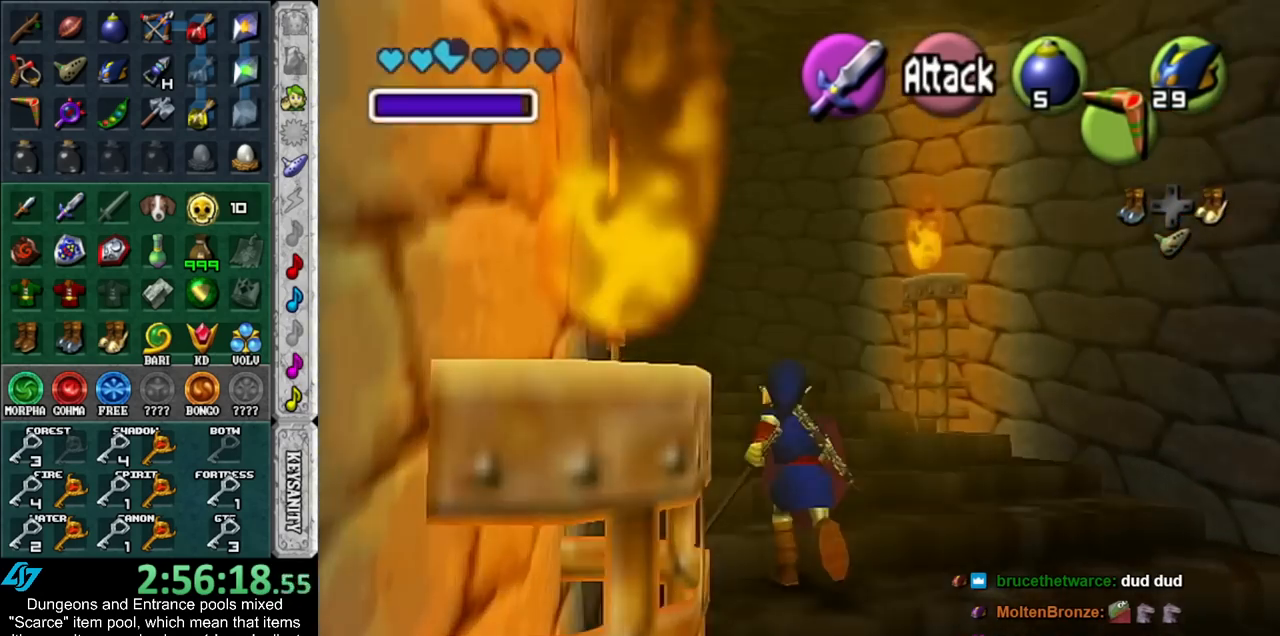
{"buttons": [], "left_stick": "up-left", "right_stick": "center", "events": [[200, "left_stick", "up-left"]]}
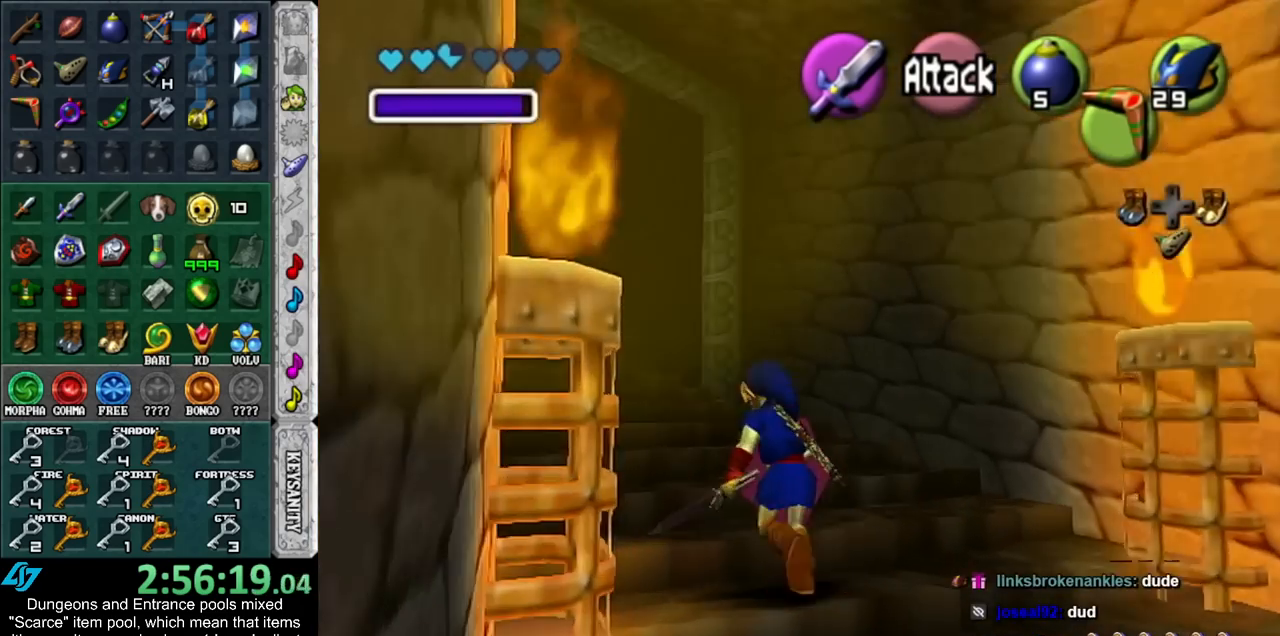
{"buttons": [], "left_stick": "up-left", "right_stick": "center", "events": []}
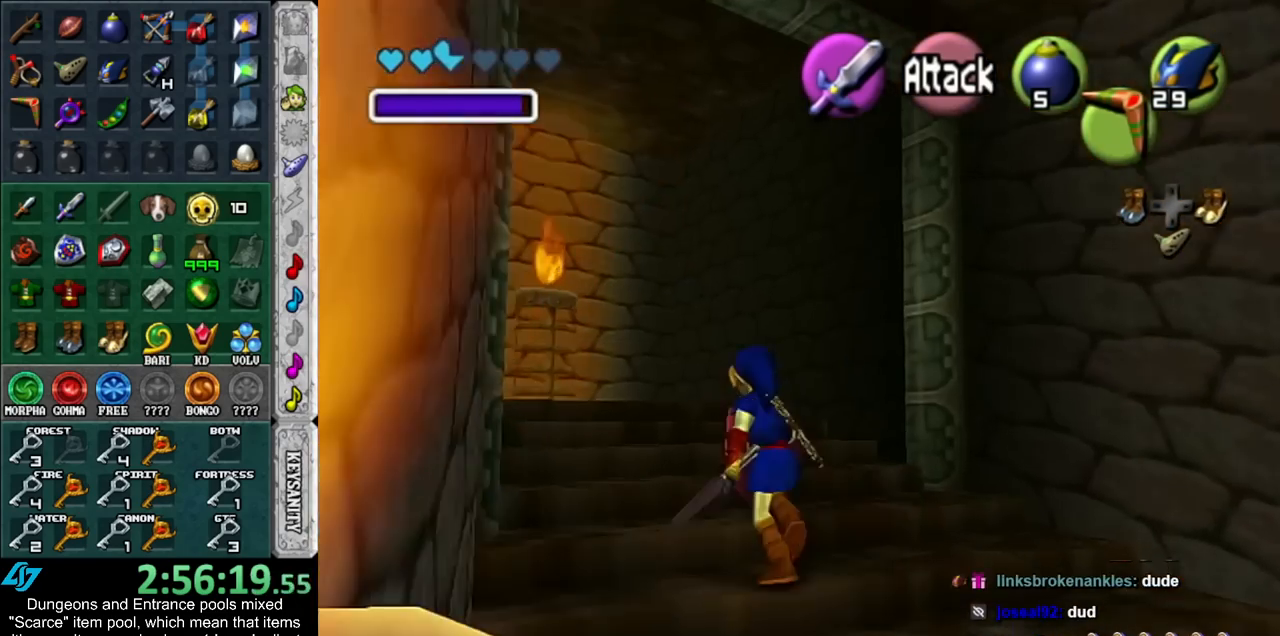
{"buttons": [], "left_stick": "up-left", "right_stick": "center", "events": []}
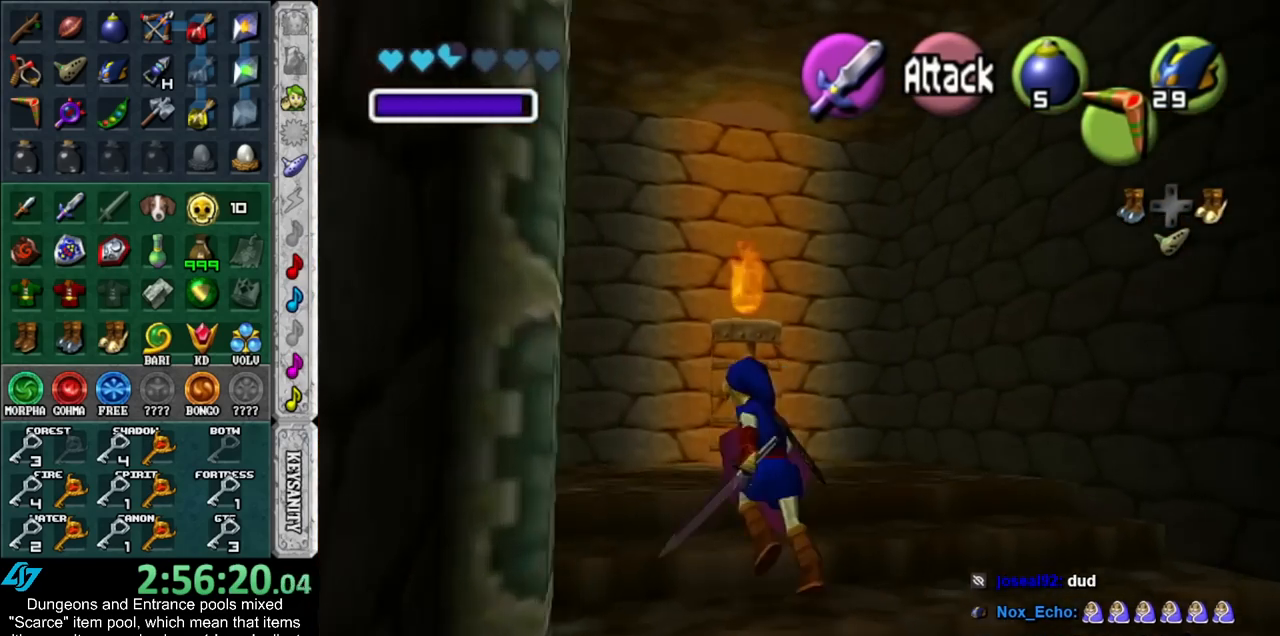
{"buttons": ["A"], "left_stick": "left", "right_stick": "center", "events": [[350, "left_stick", "left"], [383, "A", "down"]]}
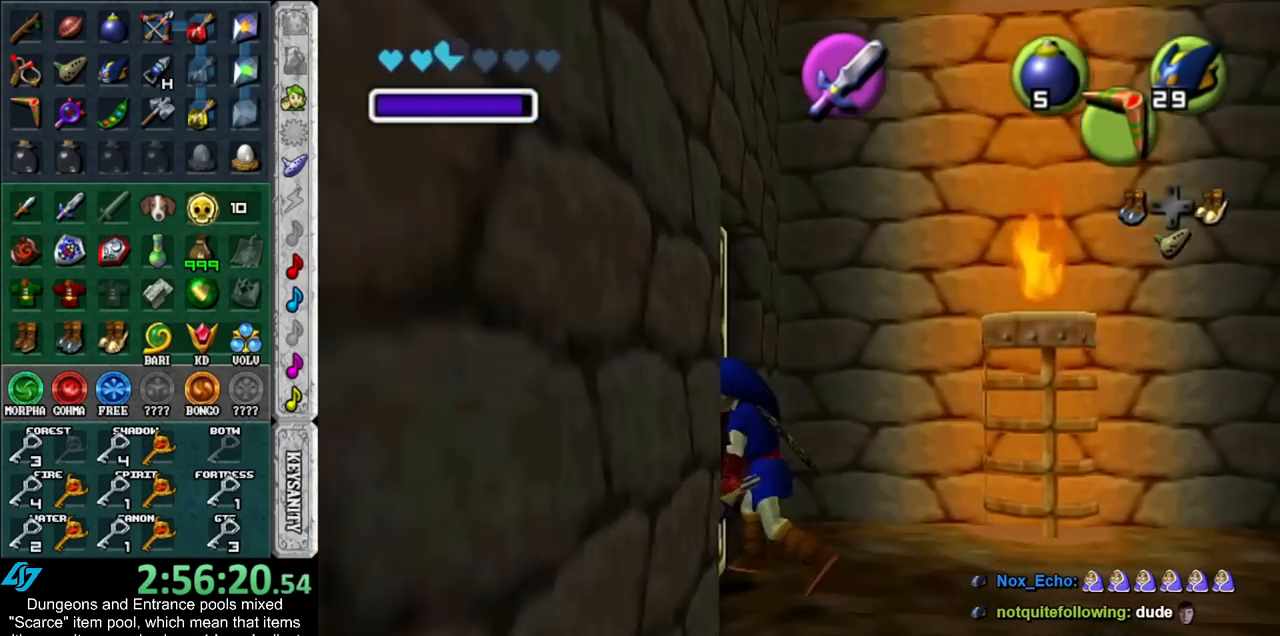
{"buttons": [], "left_stick": "up", "right_stick": "center", "events": [[17, "A", "up"], [17, "left_stick", "center"], [317, "left_stick", "up"]]}
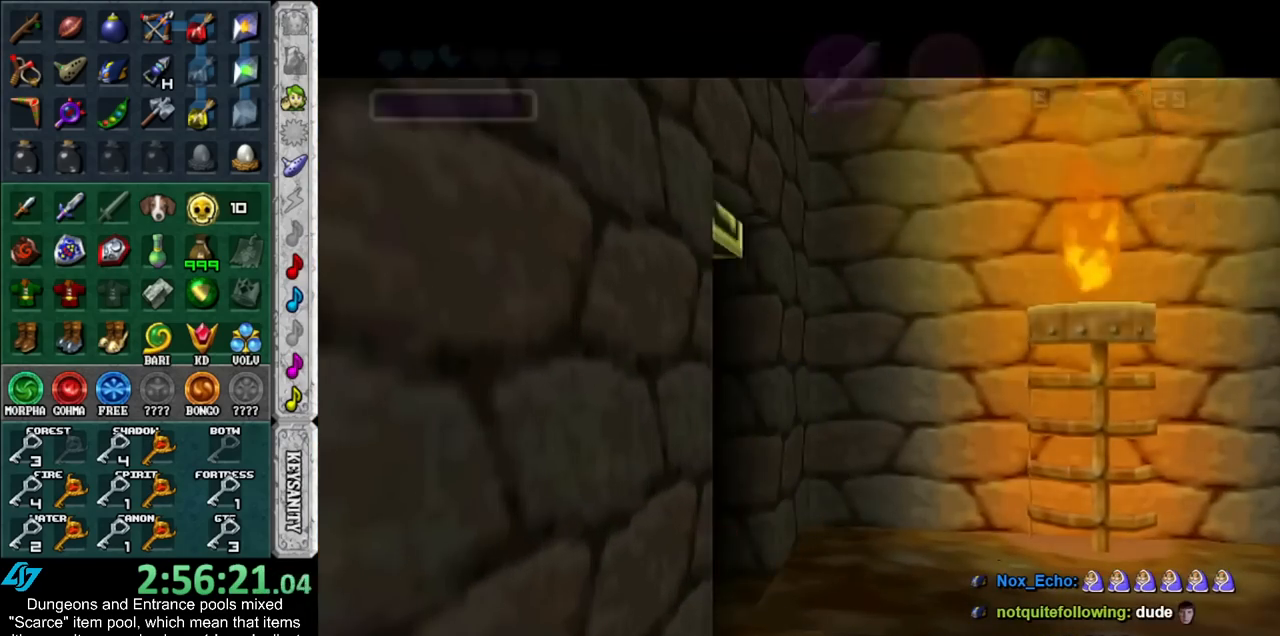
{"buttons": [], "left_stick": "up", "right_stick": "center", "events": []}
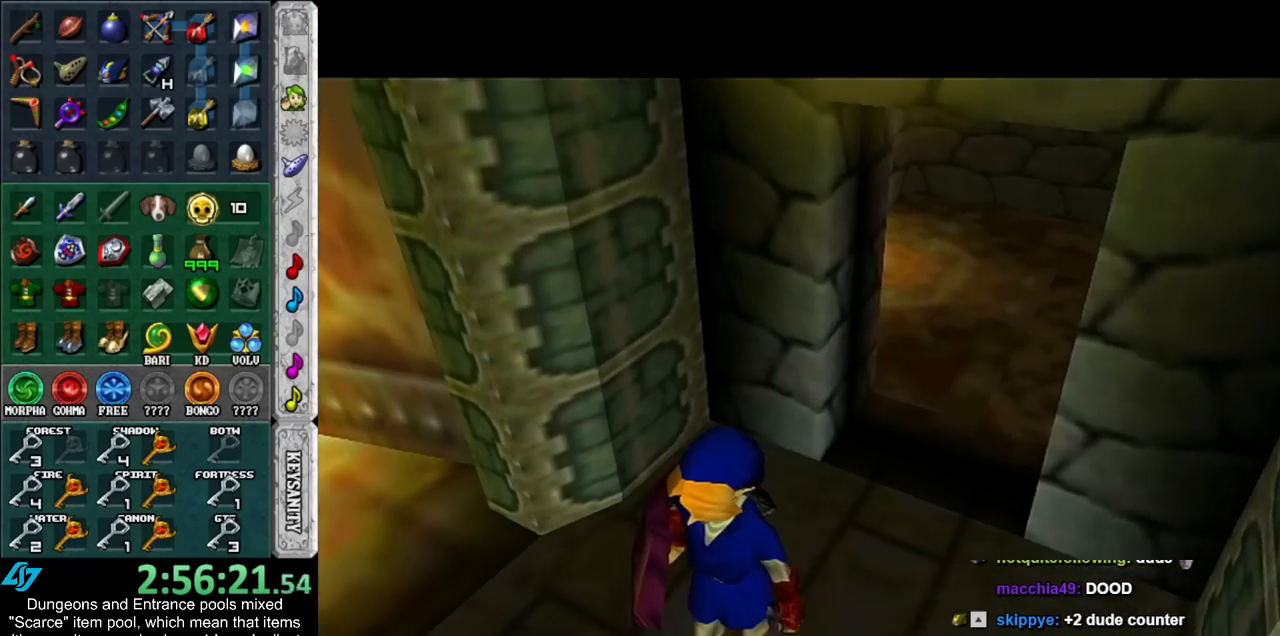
{"buttons": [], "left_stick": "up", "right_stick": "center", "events": []}
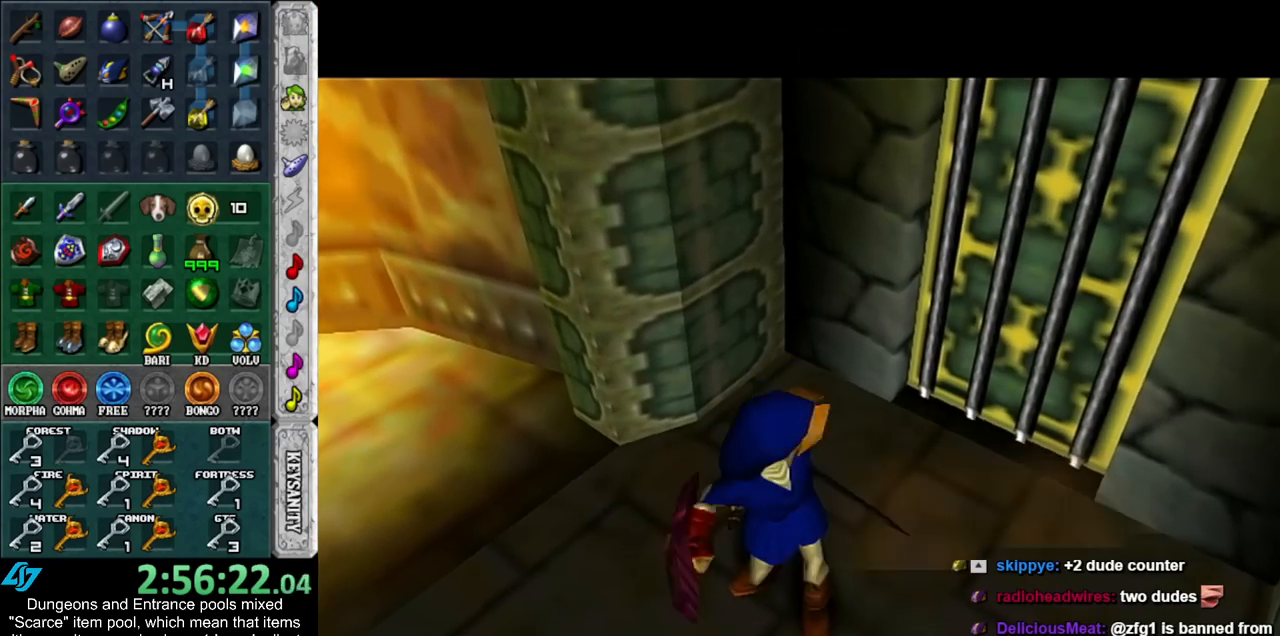
{"buttons": [], "left_stick": "up", "right_stick": "center", "events": []}
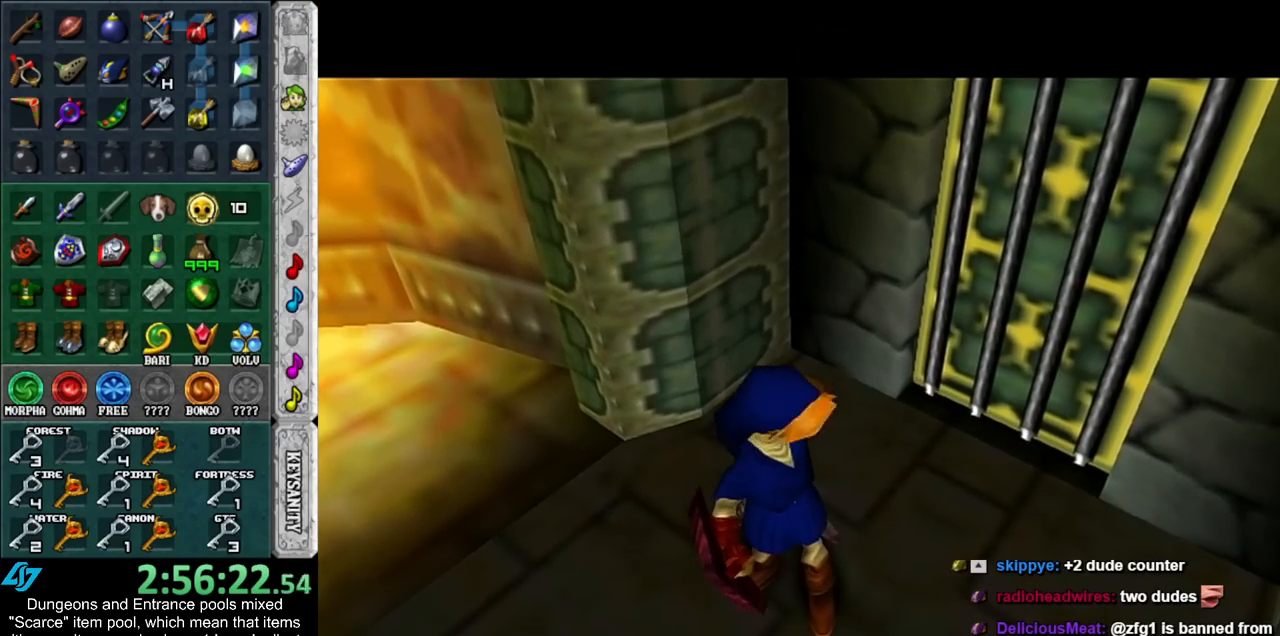
{"buttons": [], "left_stick": "up", "right_stick": "center", "events": []}
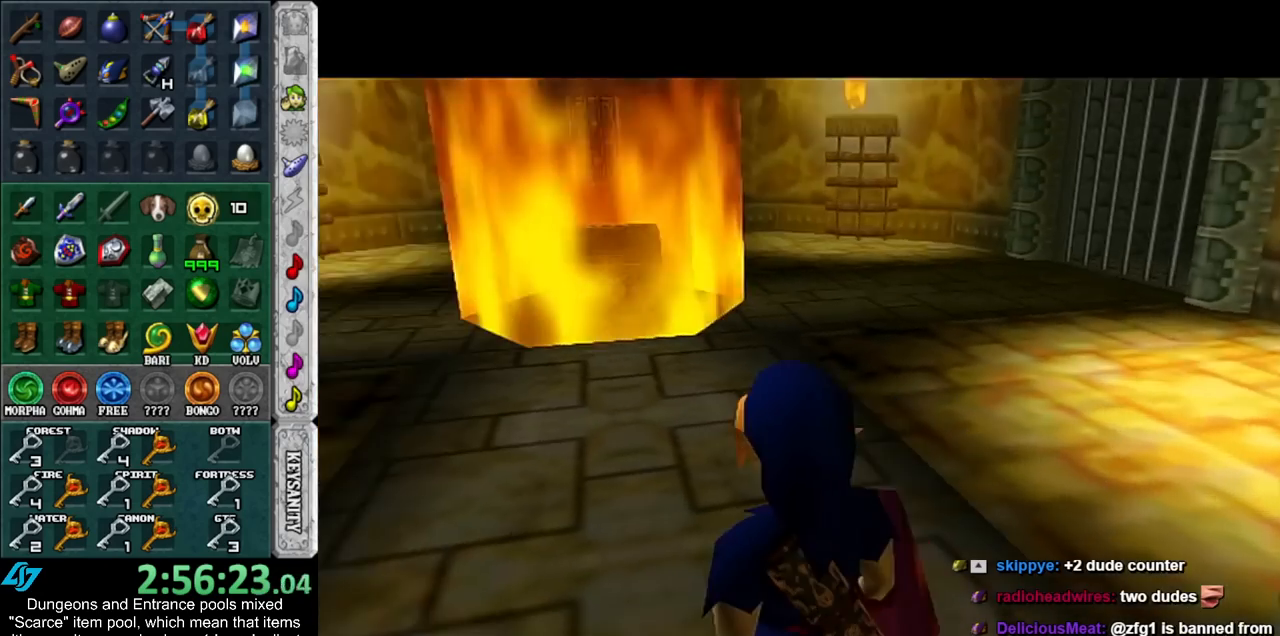
{"buttons": [], "left_stick": "up-right", "right_stick": "center", "events": [[350, "left_stick", "up-right"]]}
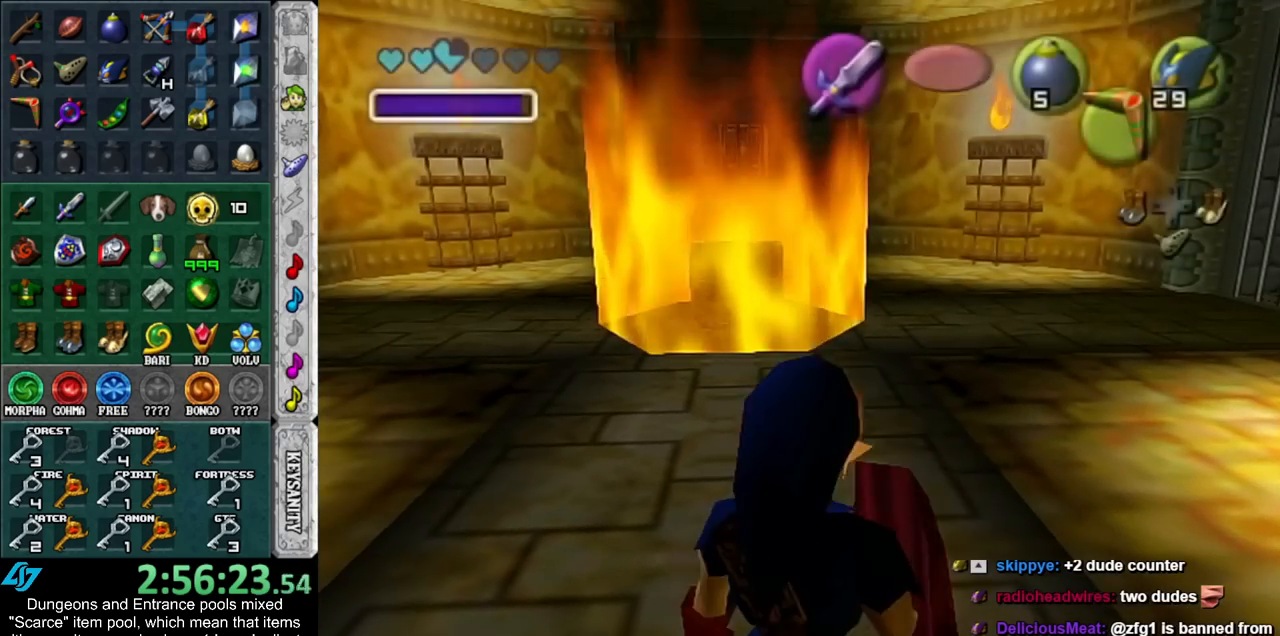
{"buttons": [], "left_stick": "up-right", "right_stick": "center", "events": [[200, "left_stick", "up"], [383, "left_stick", "up-right"]]}
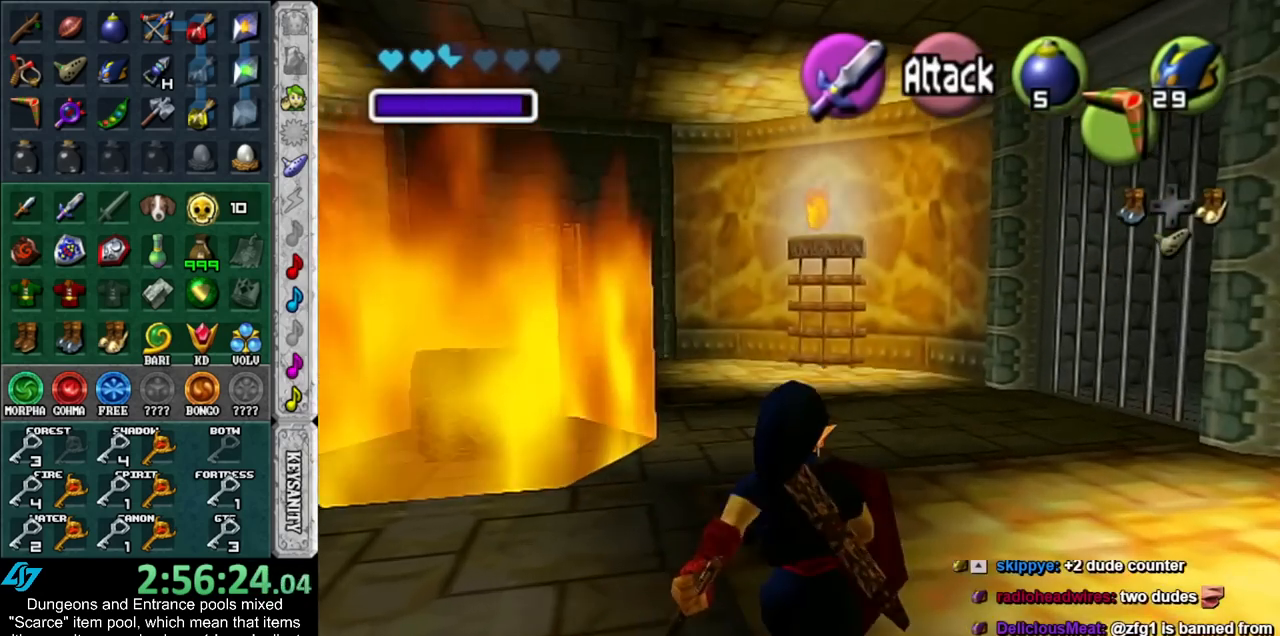
{"buttons": ["L1"], "left_stick": "up", "right_stick": "center", "events": [[67, "left_stick", "up"], [267, "L1", "down"]]}
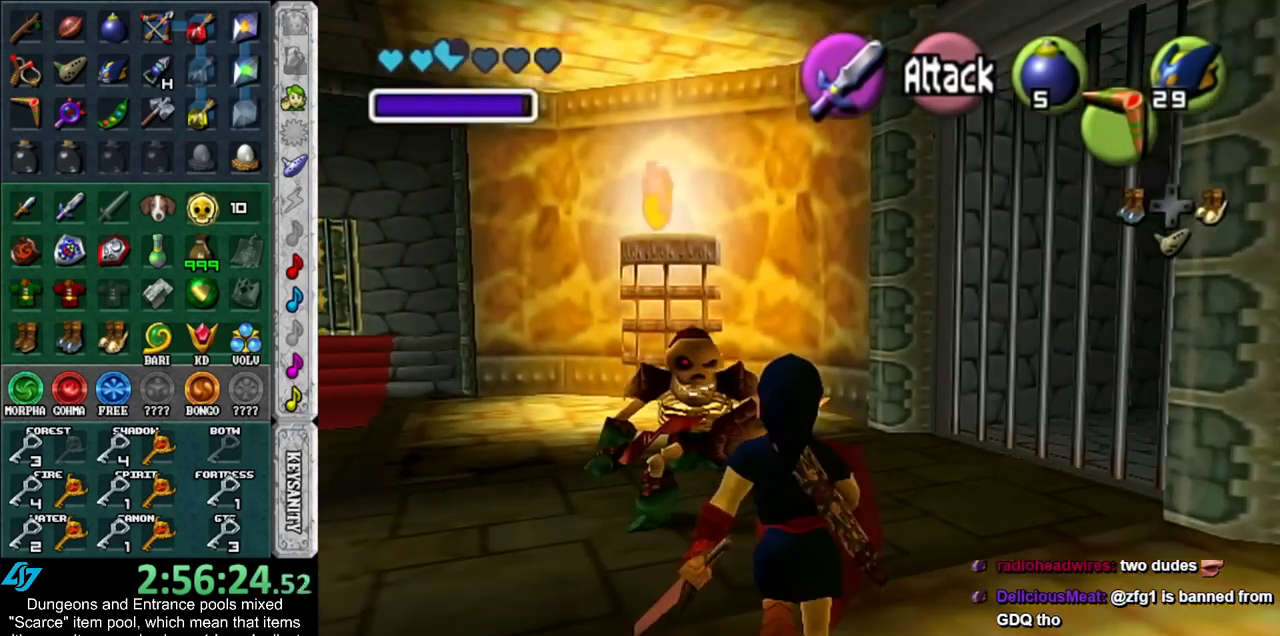
{"buttons": ["A", "L1"], "left_stick": "up", "right_stick": "center", "events": [[383, "A", "down"]]}
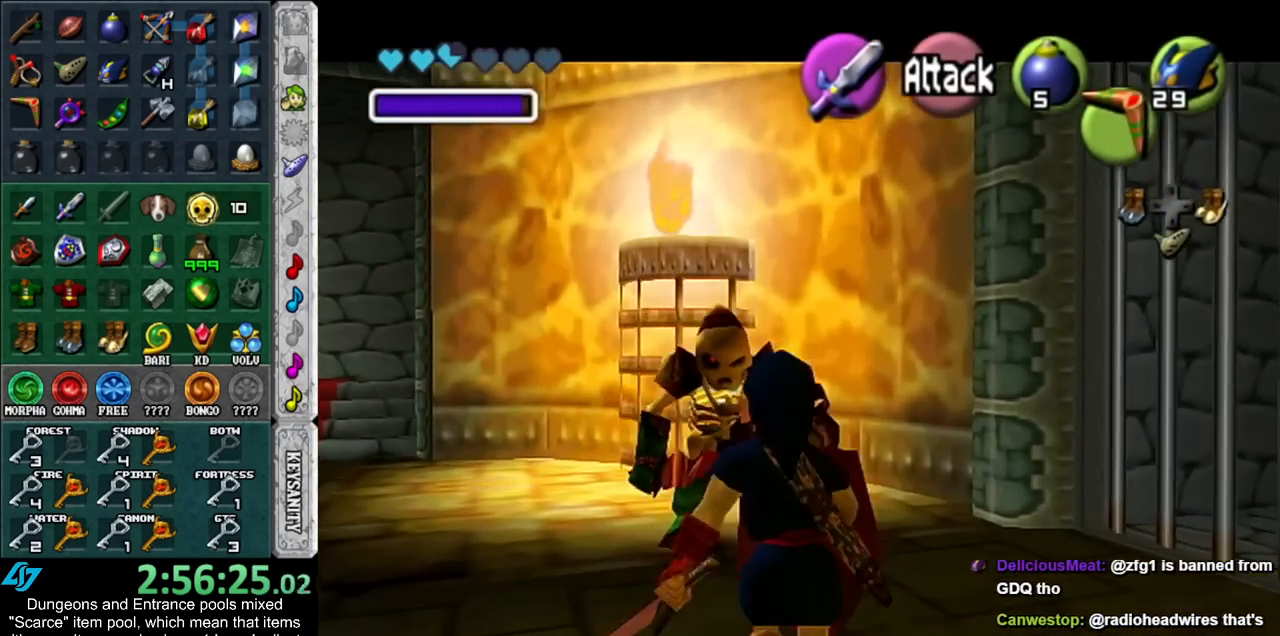
{"buttons": [], "left_stick": "center", "right_stick": "center", "events": [[50, "A", "up"], [133, "L1", "up"], [233, "left_stick", "center"]]}
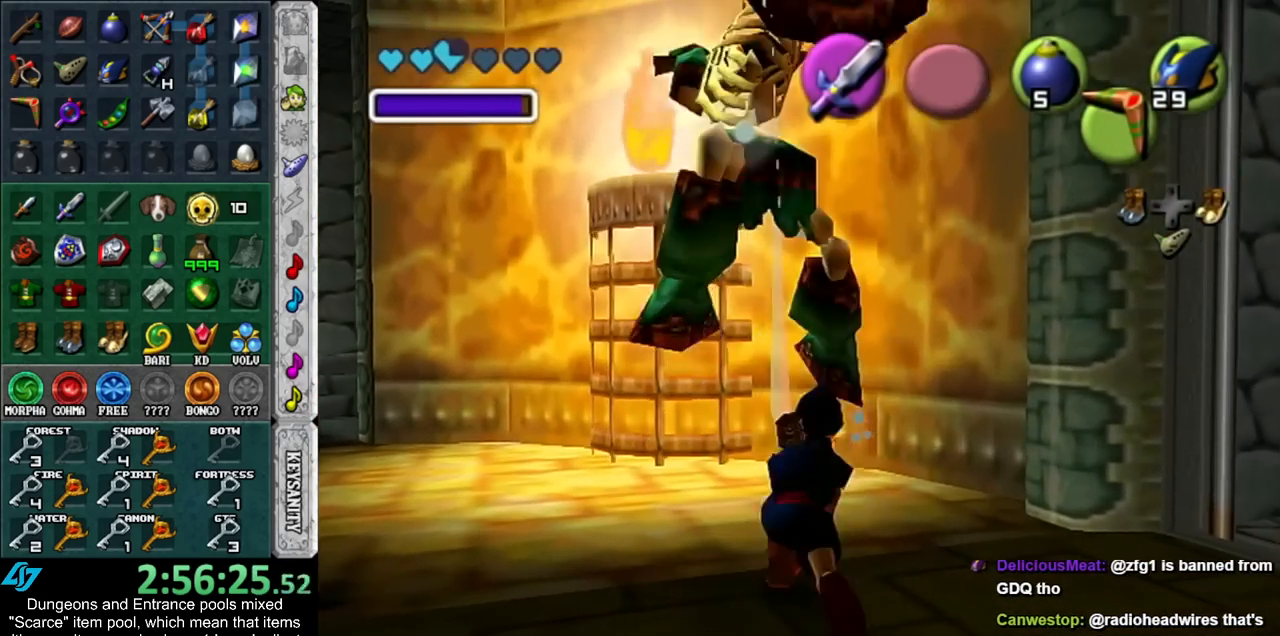
{"buttons": [], "left_stick": "up", "right_stick": "center", "events": [[450, "left_stick", "up"]]}
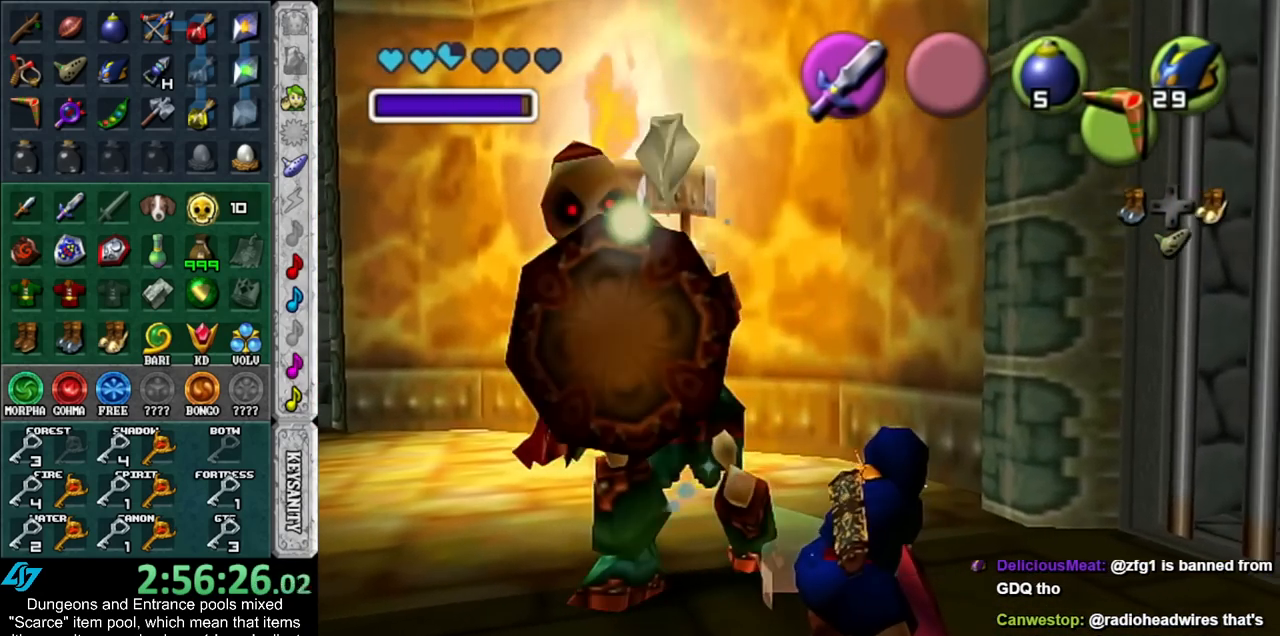
{"buttons": [], "left_stick": "center", "right_stick": "center", "events": [[17, "left_stick", "up-left"], [167, "R1", "down"], [200, "left_stick", "center"], [233, "B", "down"], [350, "B", "up"], [383, "R1", "up"]]}
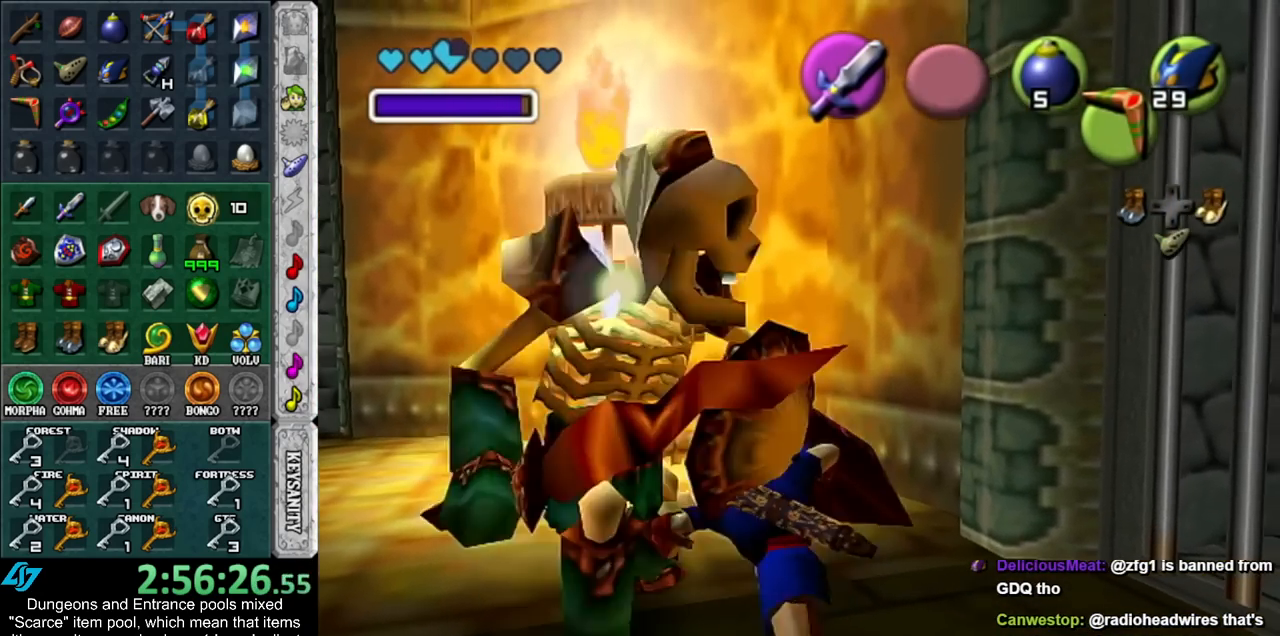
{"buttons": [], "left_stick": "down-left", "right_stick": "center", "events": [[483, "left_stick", "down-left"]]}
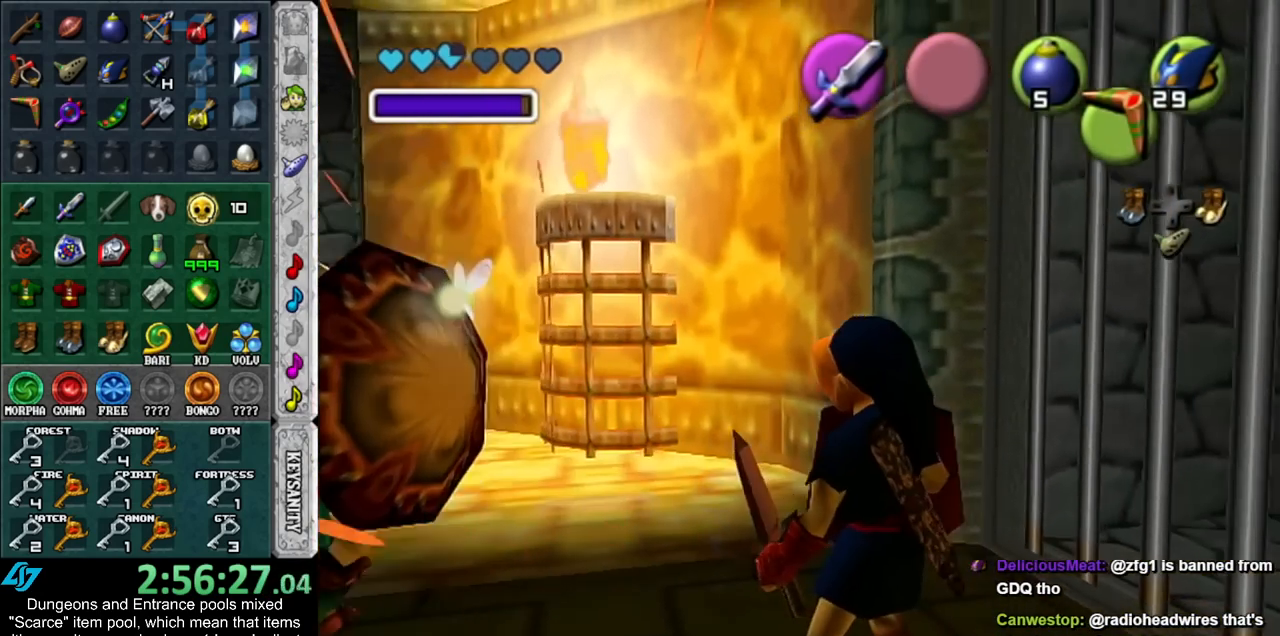
{"buttons": ["B", "R1"], "left_stick": "down-left", "right_stick": "center", "events": [[383, "R1", "down"], [483, "B", "down"]]}